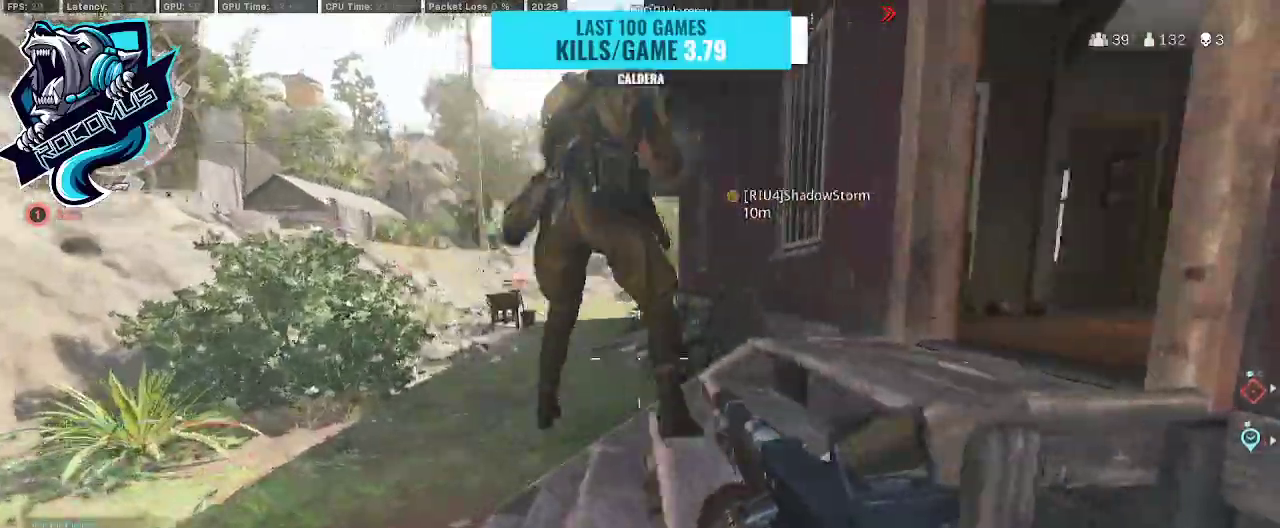
Gameplay with a controller (PlayStation layout); each line is a JSON object with the inputs held at the frame after it. "events" lists button and stick changes between this image and that frame as [ms after this image, input, new state], when the widget could be followed in between.
{"buttons": [], "left_stick": "up-left", "right_stick": "center", "events": [[300, "left_stick", "up"], [300, "right_stick", "center"], [500, "left_stick", "up-left"]]}
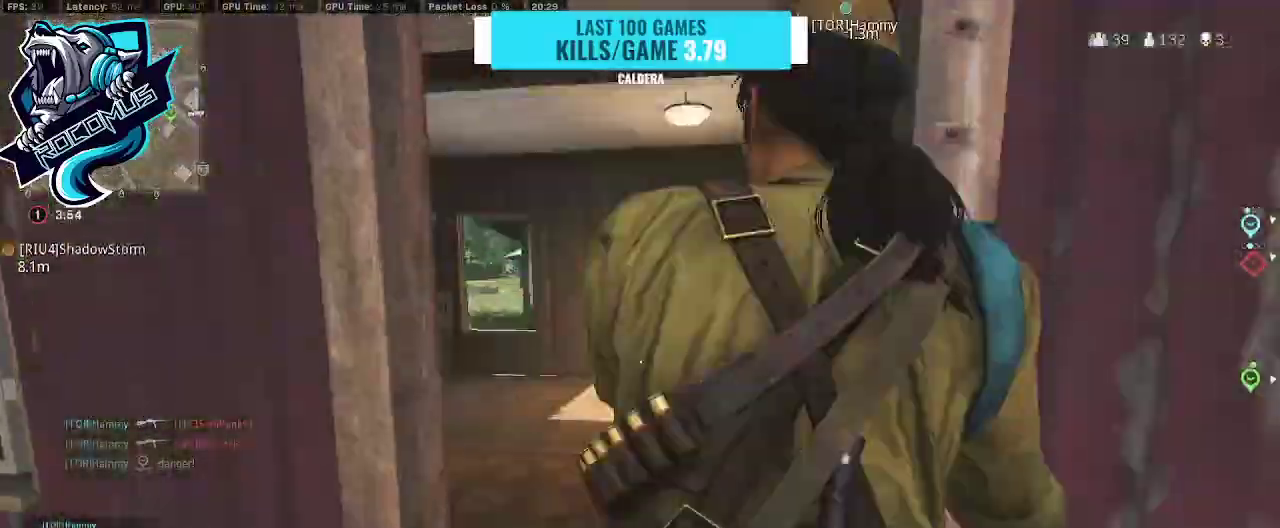
{"buttons": ["R3"], "left_stick": "up", "right_stick": "left", "events": [[100, "right_stick", "right"], [133, "left_stick", "up"], [233, "right_stick", "left"], [467, "R3", "down"]]}
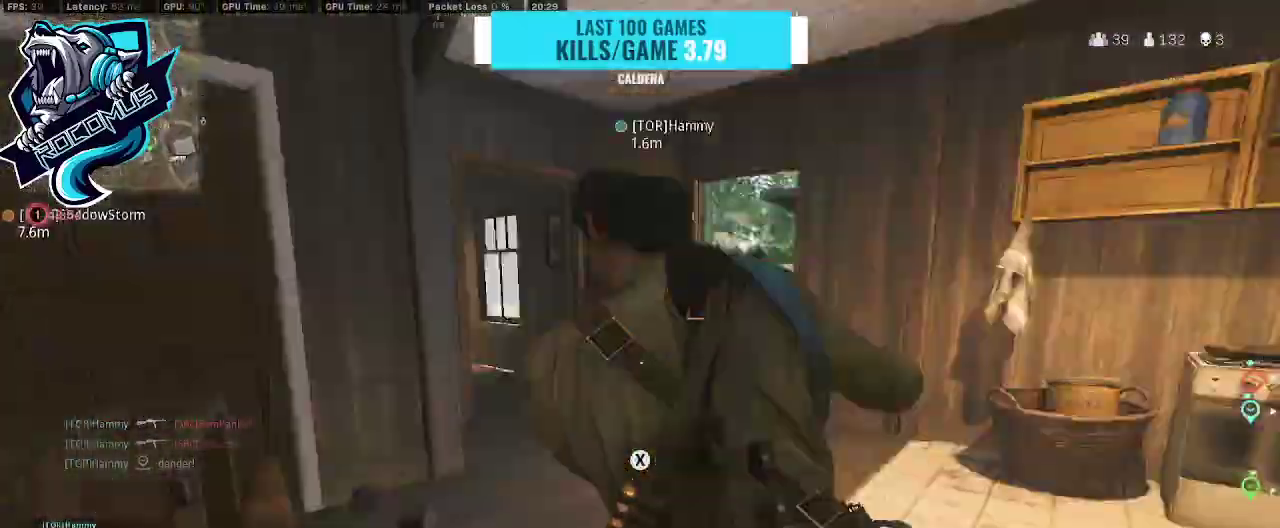
{"buttons": [], "left_stick": "up", "right_stick": "center", "events": [[100, "R3", "up"], [167, "R3", "down"], [300, "CROSS", "down"], [300, "R3", "up"], [333, "right_stick", "center"], [400, "CROSS", "up"]]}
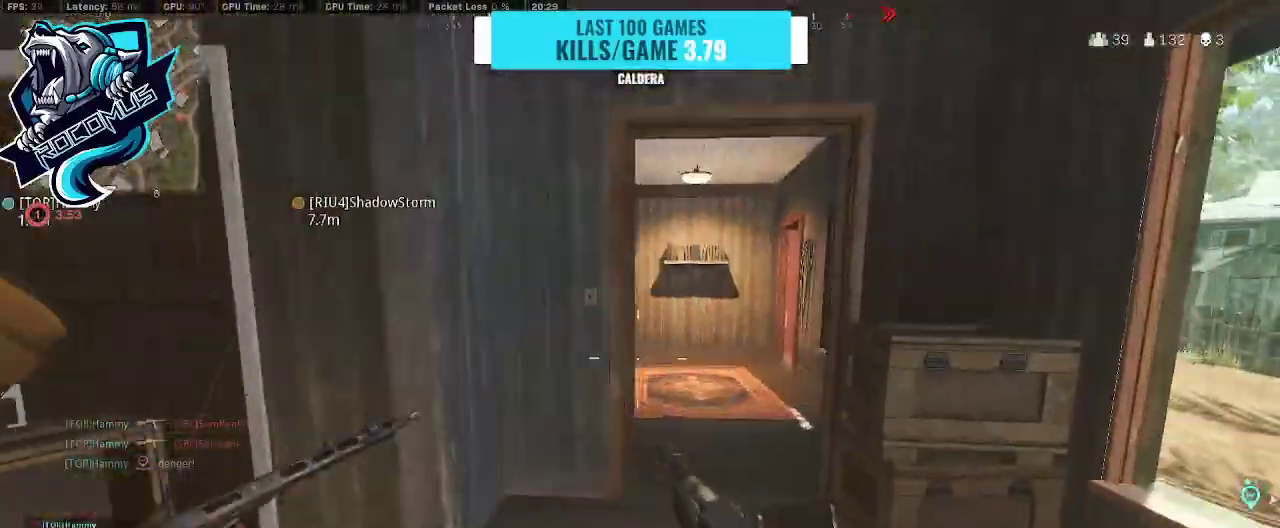
{"buttons": [], "left_stick": "up", "right_stick": "right", "events": [[67, "left_stick", "center"], [167, "left_stick", "up"], [200, "right_stick", "right"]]}
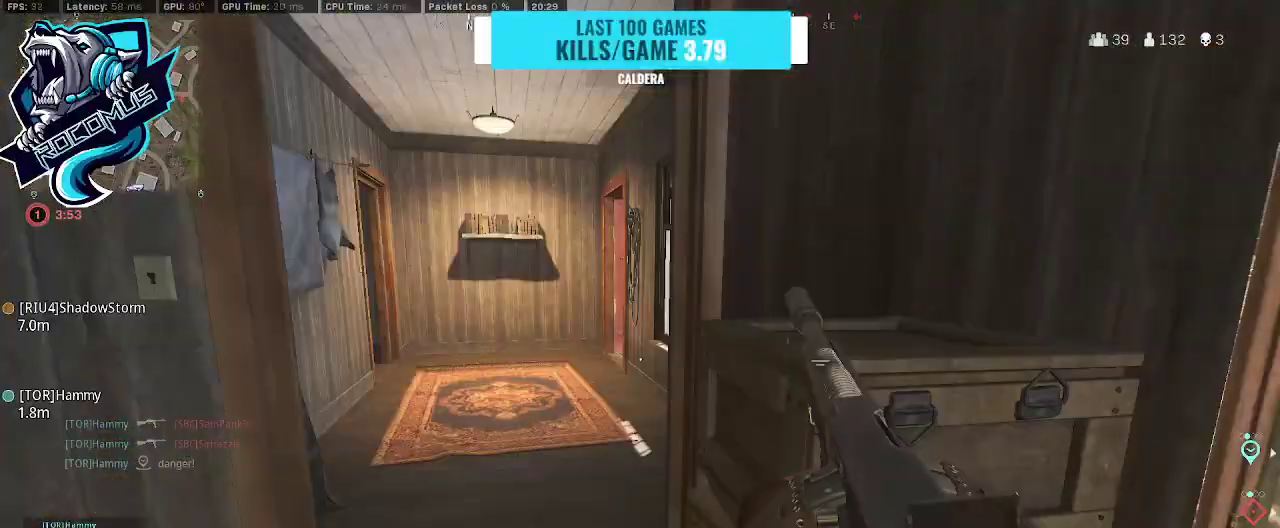
{"buttons": [], "left_stick": "up-left", "right_stick": "center", "events": [[167, "left_stick", "up-left"], [333, "right_stick", "center"]]}
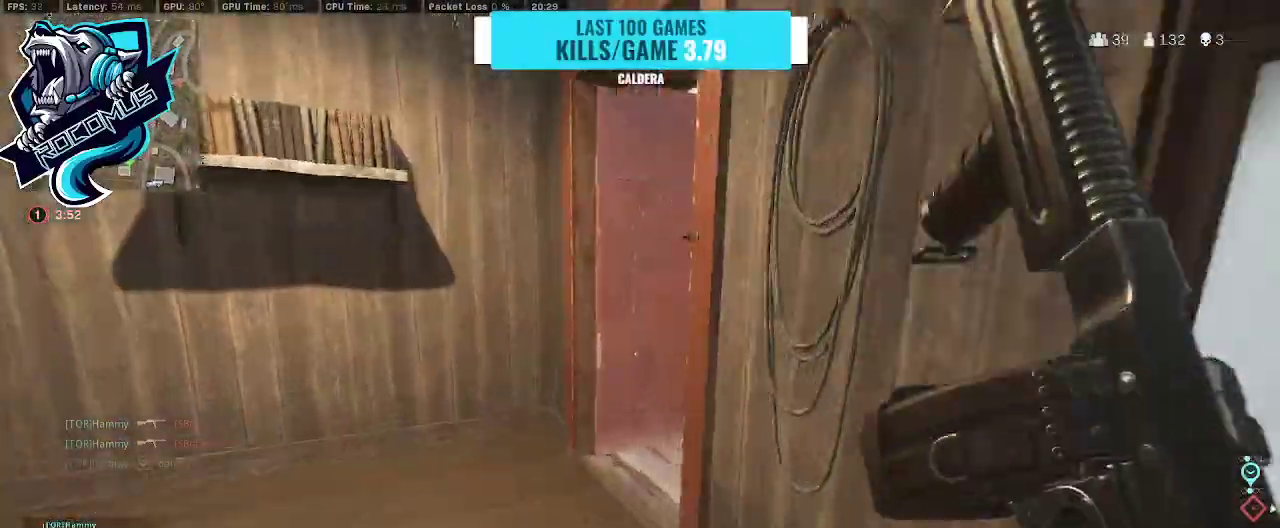
{"buttons": [], "left_stick": "up", "right_stick": "center", "events": [[33, "right_stick", "right"], [133, "left_stick", "up"], [433, "right_stick", "center"]]}
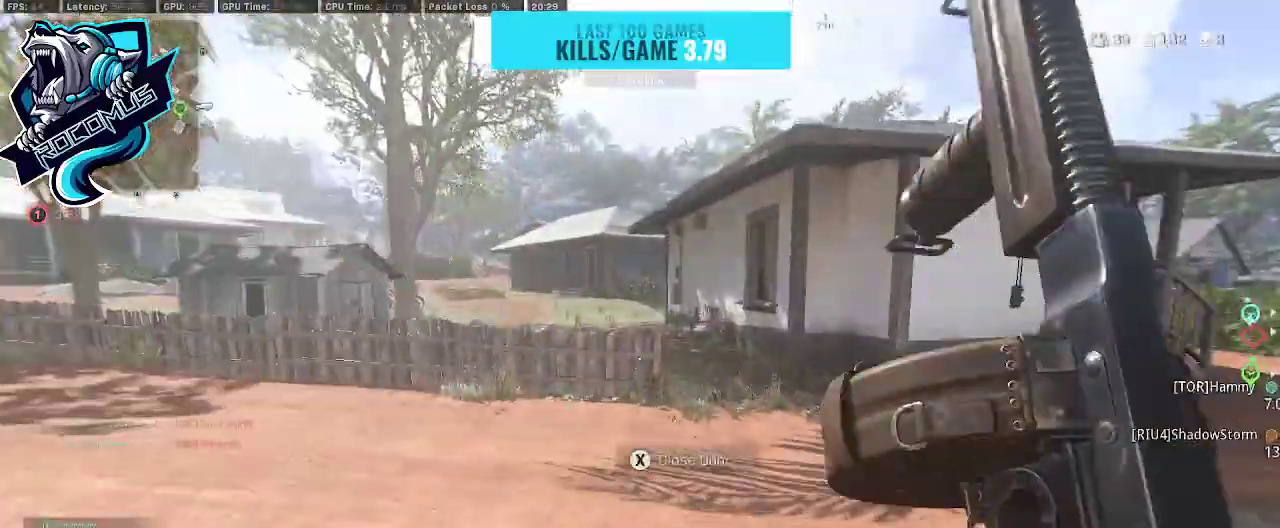
{"buttons": [], "left_stick": "up", "right_stick": "center", "events": []}
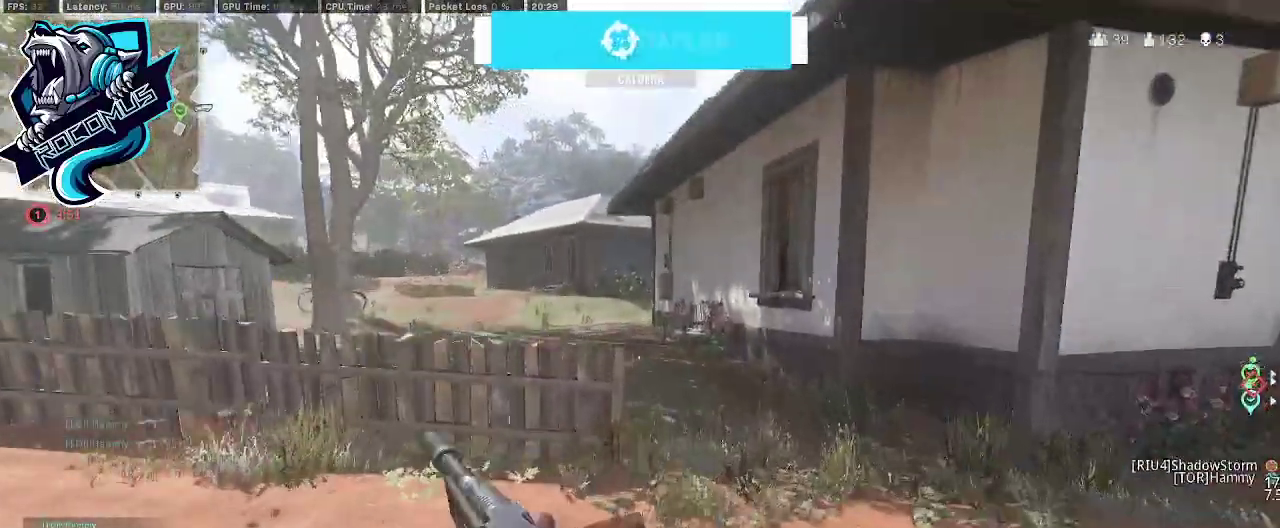
{"buttons": [], "left_stick": "up", "right_stick": "center", "events": []}
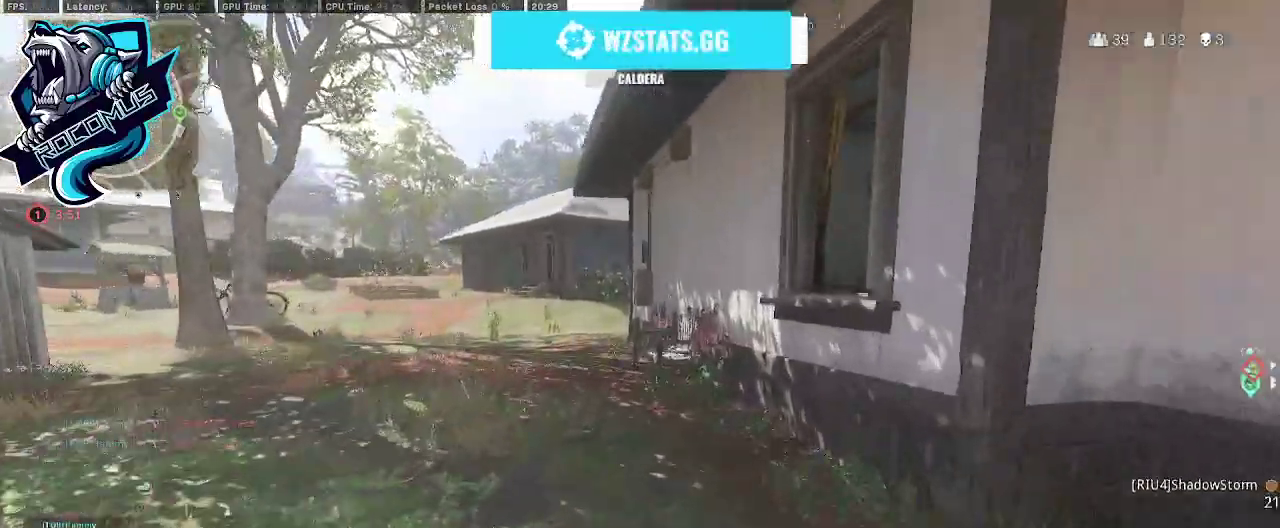
{"buttons": ["CROSS", "R3"], "left_stick": "up", "right_stick": "up-left", "events": [[233, "R3", "down"], [367, "right_stick", "up-left"], [500, "CROSS", "down"]]}
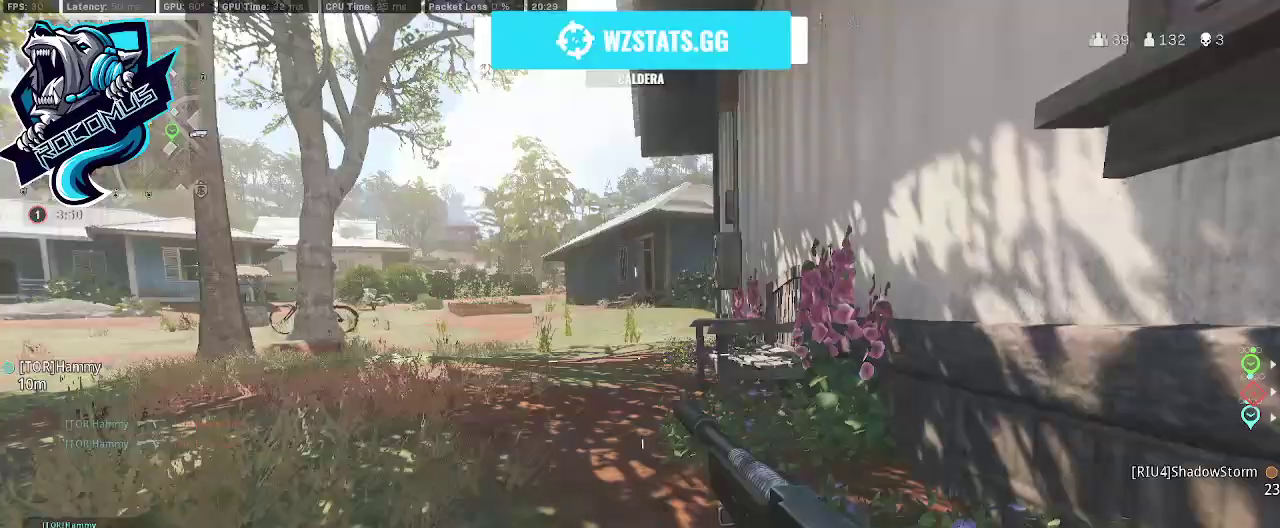
{"buttons": [], "left_stick": "up", "right_stick": "center", "events": [[33, "CROSS", "up"], [33, "R3", "up"], [33, "right_stick", "up"], [367, "right_stick", "center"]]}
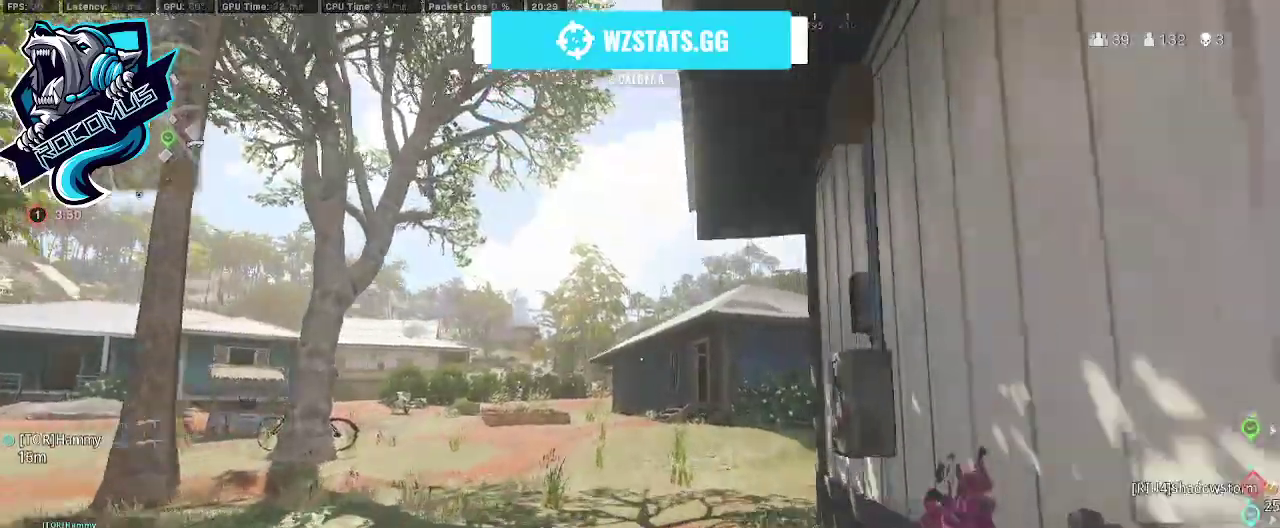
{"buttons": [], "left_stick": "up", "right_stick": "down-right", "events": [[267, "right_stick", "right"], [467, "right_stick", "down-right"]]}
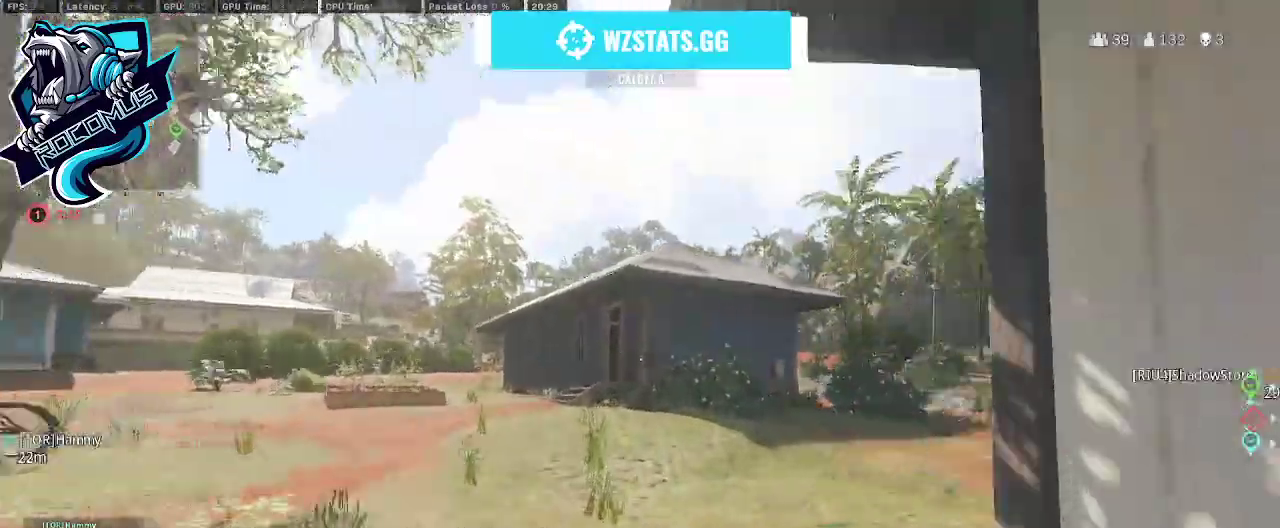
{"buttons": [], "left_stick": "up", "right_stick": "left", "events": [[267, "right_stick", "center"], [333, "R3", "down"], [467, "R3", "up"], [467, "right_stick", "left"]]}
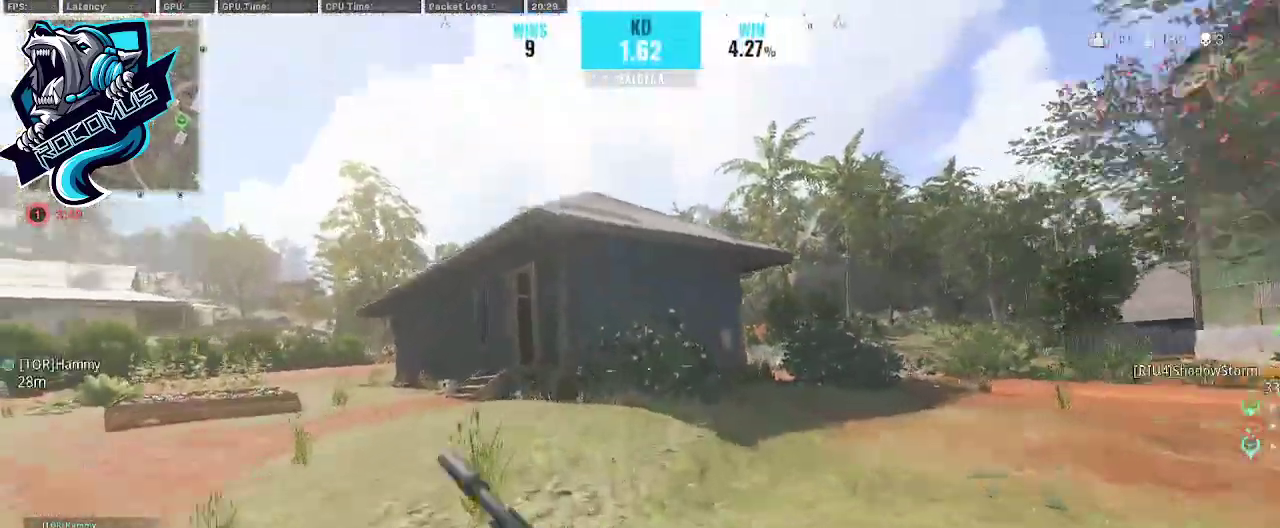
{"buttons": [], "left_stick": "up", "right_stick": "center", "events": [[33, "R3", "down"], [100, "CROSS", "down"], [167, "R3", "up"], [200, "CROSS", "up"], [233, "right_stick", "center"], [400, "TRIANGLE", "down"], [433, "TRIANGLE", "up"]]}
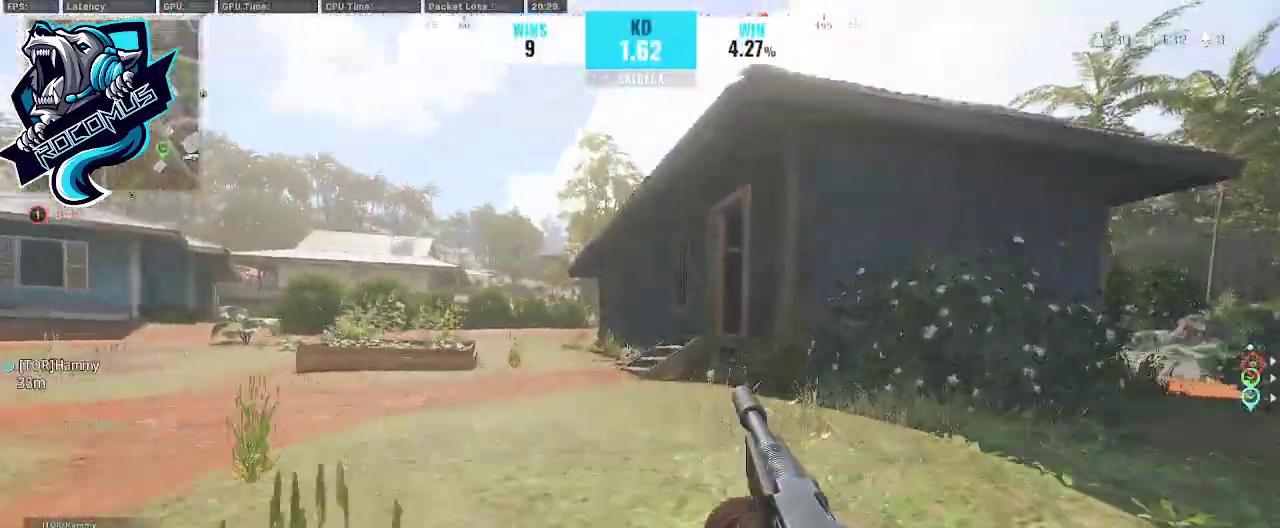
{"buttons": [], "left_stick": "up", "right_stick": "center", "events": []}
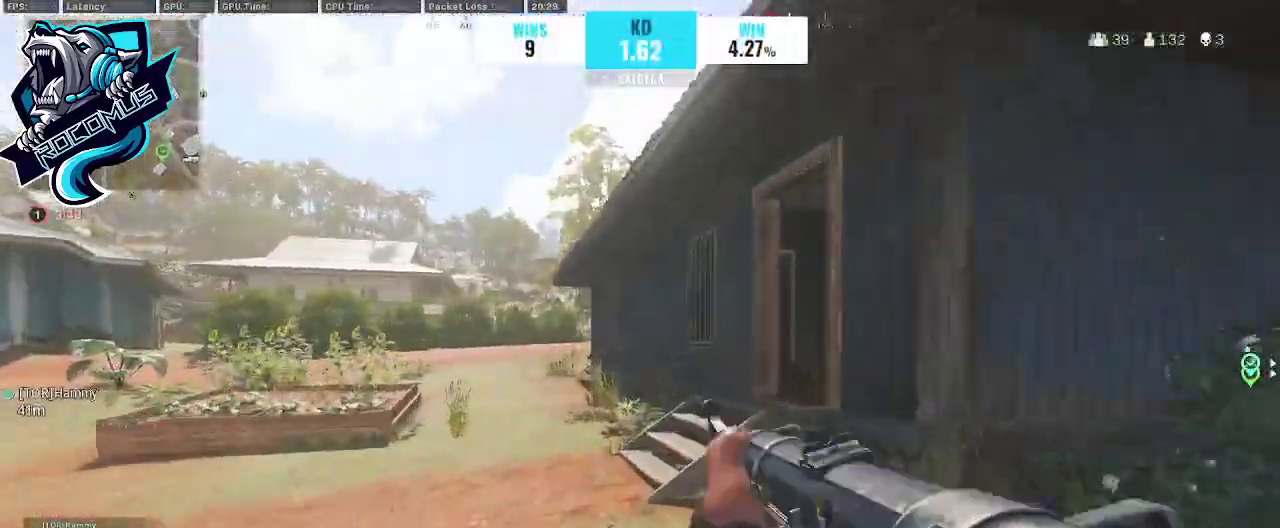
{"buttons": [], "left_stick": "up", "right_stick": "right", "events": [[67, "right_stick", "right"]]}
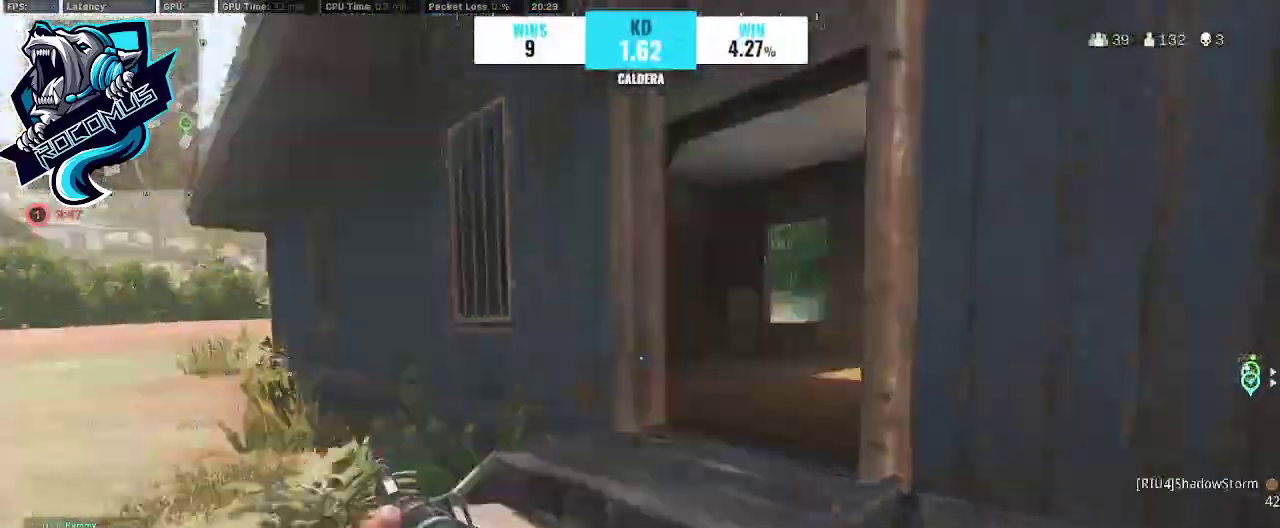
{"buttons": [], "left_stick": "up", "right_stick": "left", "events": [[200, "right_stick", "center"], [467, "right_stick", "left"]]}
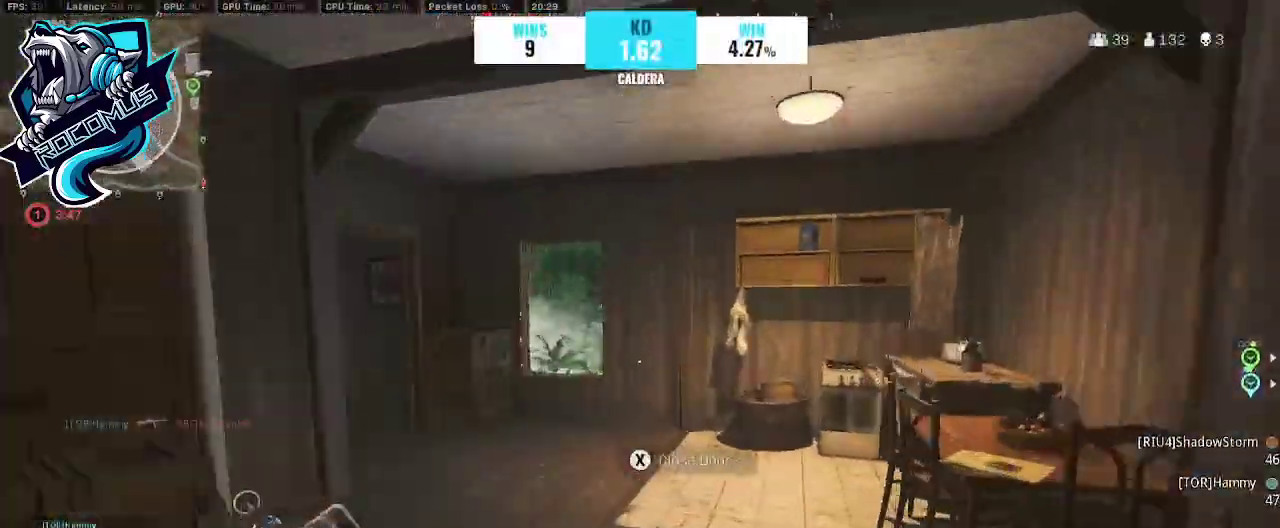
{"buttons": ["R3"], "left_stick": "up", "right_stick": "left", "events": [[200, "R3", "down"], [300, "R3", "up"], [400, "R3", "down"]]}
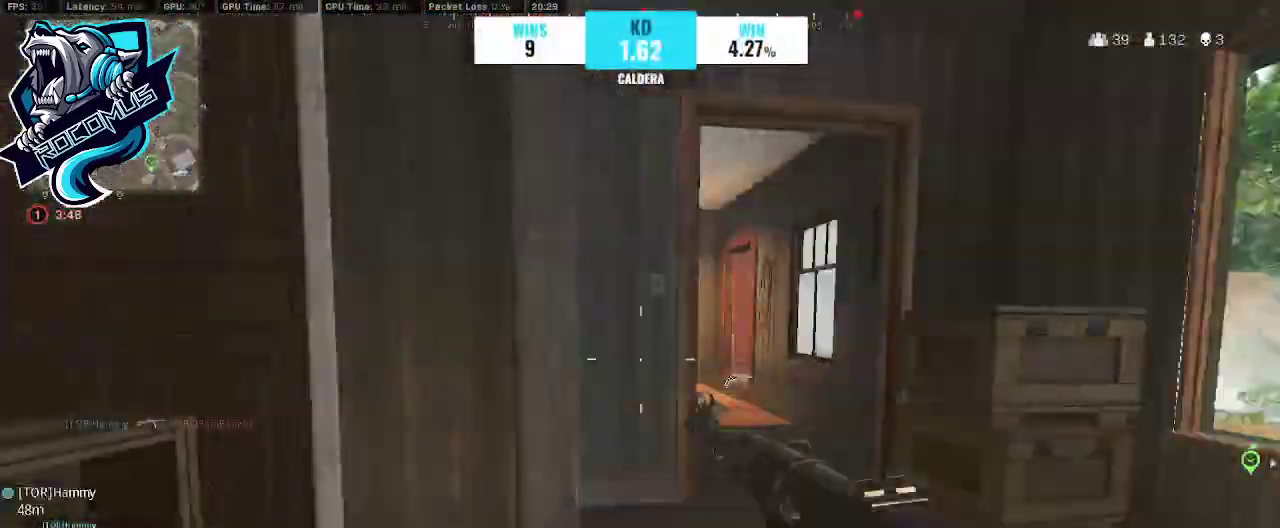
{"buttons": [], "left_stick": "up", "right_stick": "center", "events": [[33, "CROSS", "down"], [33, "R3", "up"], [33, "right_stick", "center"], [67, "CROSS", "up"], [333, "TRIANGLE", "down"], [433, "TRIANGLE", "up"]]}
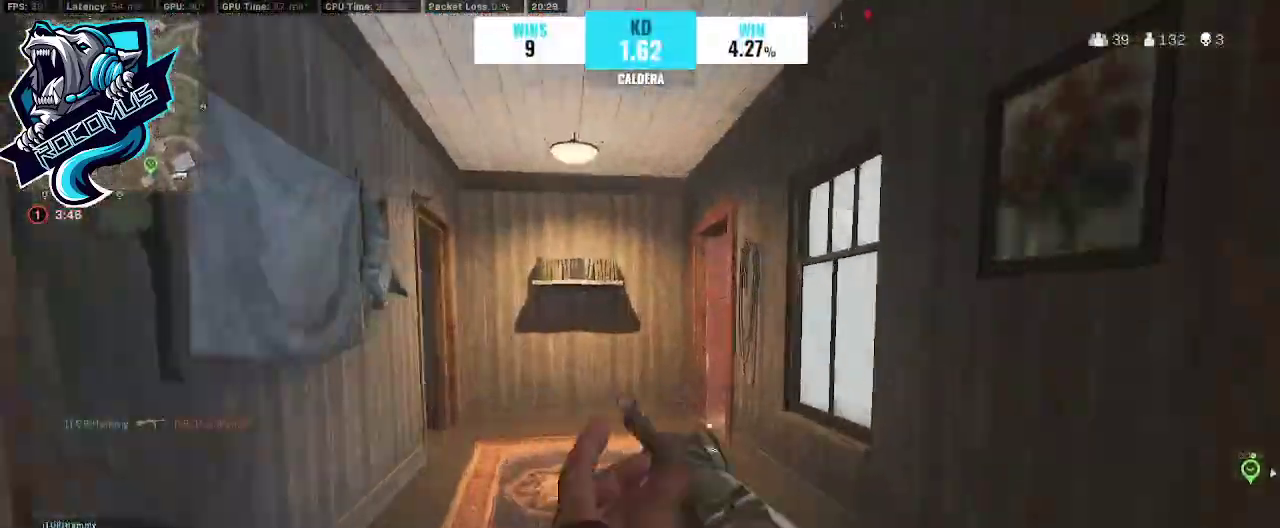
{"buttons": ["CROSS"], "left_stick": "up", "right_stick": "right", "events": [[33, "right_stick", "left"], [233, "right_stick", "center"], [333, "R3", "down"], [433, "CROSS", "down"], [433, "R3", "up"], [433, "right_stick", "up-right"], [500, "right_stick", "right"]]}
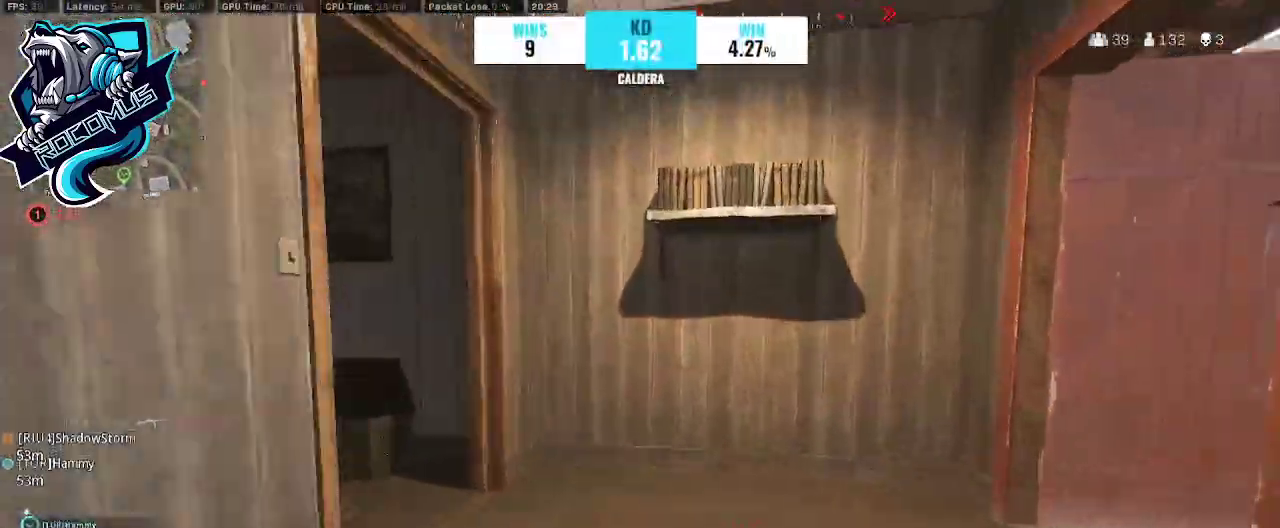
{"buttons": [], "left_stick": "up-right", "right_stick": "right", "events": [[167, "CROSS", "up"], [233, "right_stick", "center"], [333, "left_stick", "center"], [467, "right_stick", "right"], [500, "left_stick", "up-right"]]}
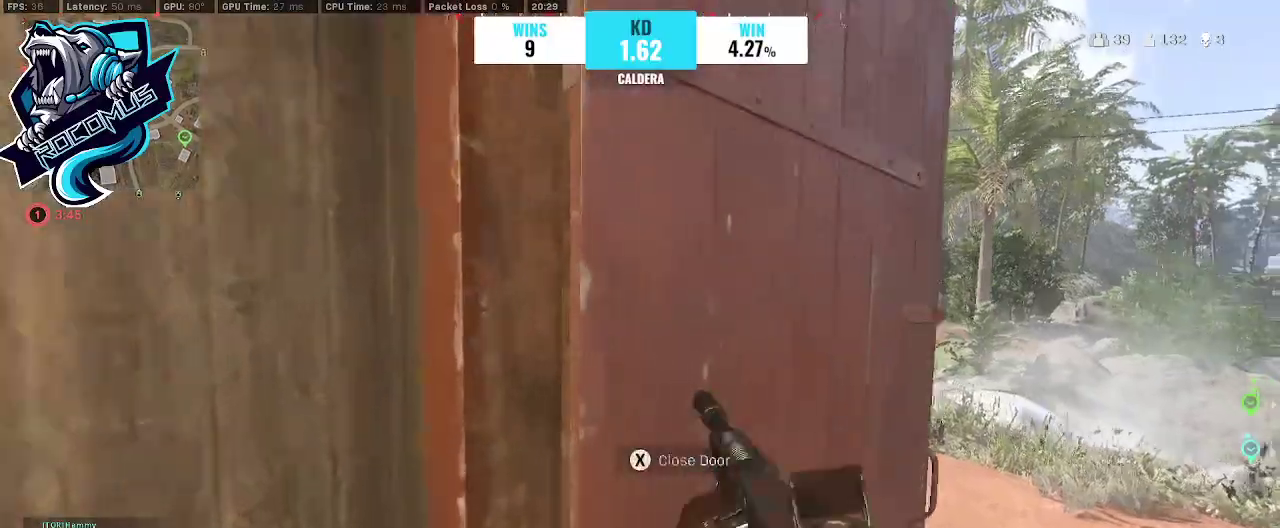
{"buttons": [], "left_stick": "down-left", "right_stick": "center", "events": [[67, "right_stick", "center"], [200, "right_stick", "right"], [267, "left_stick", "down-right"], [367, "left_stick", "down-left"], [433, "right_stick", "center"]]}
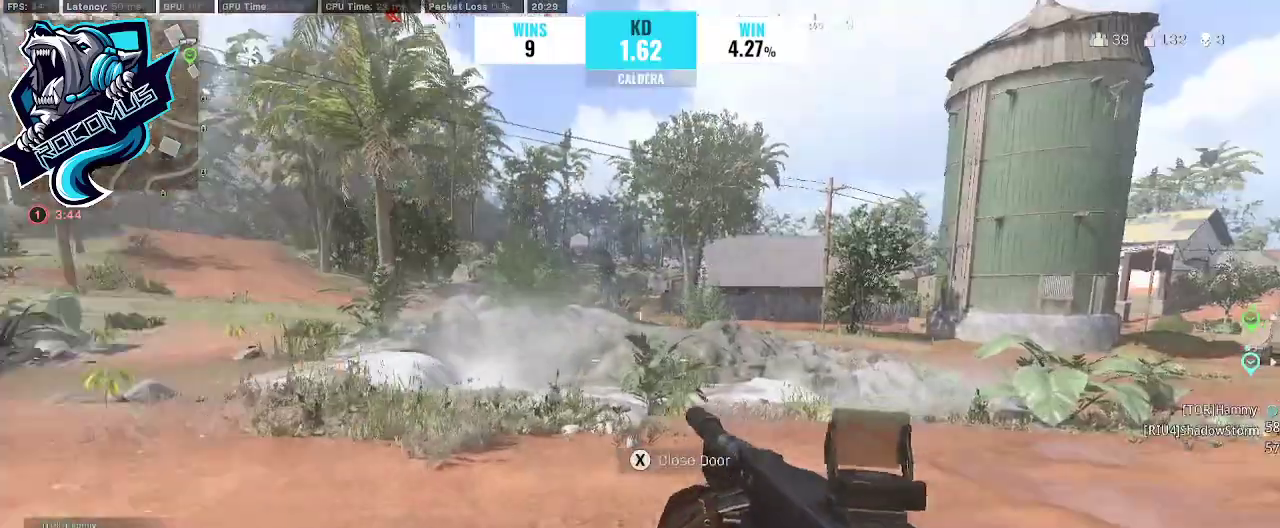
{"buttons": [], "left_stick": "center", "right_stick": "center", "events": [[200, "left_stick", "down"], [400, "left_stick", "center"]]}
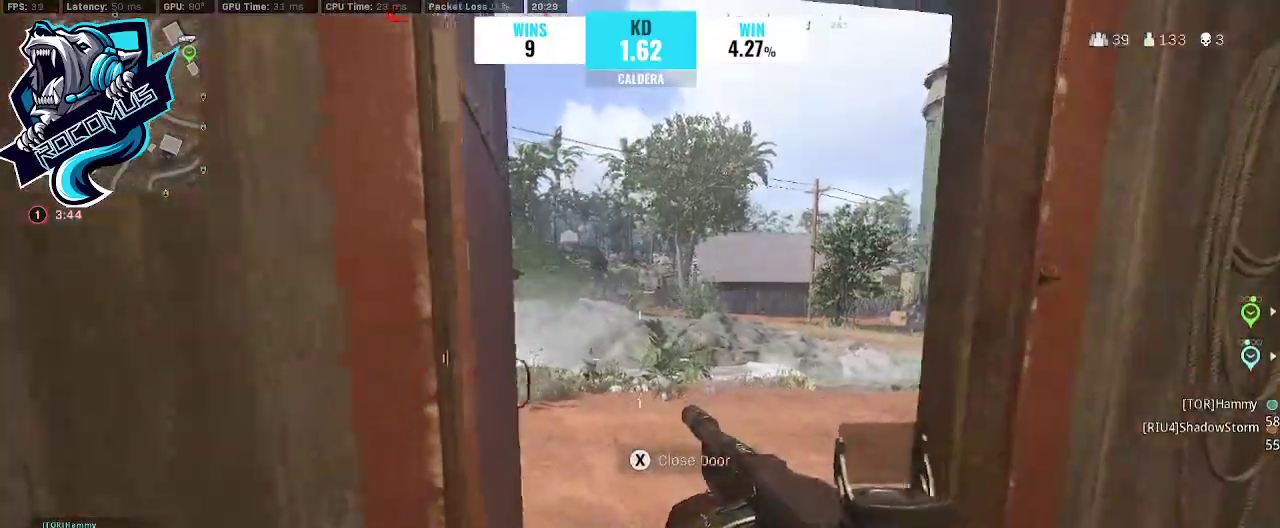
{"buttons": [], "left_stick": "up", "right_stick": "center", "events": [[33, "left_stick", "up"]]}
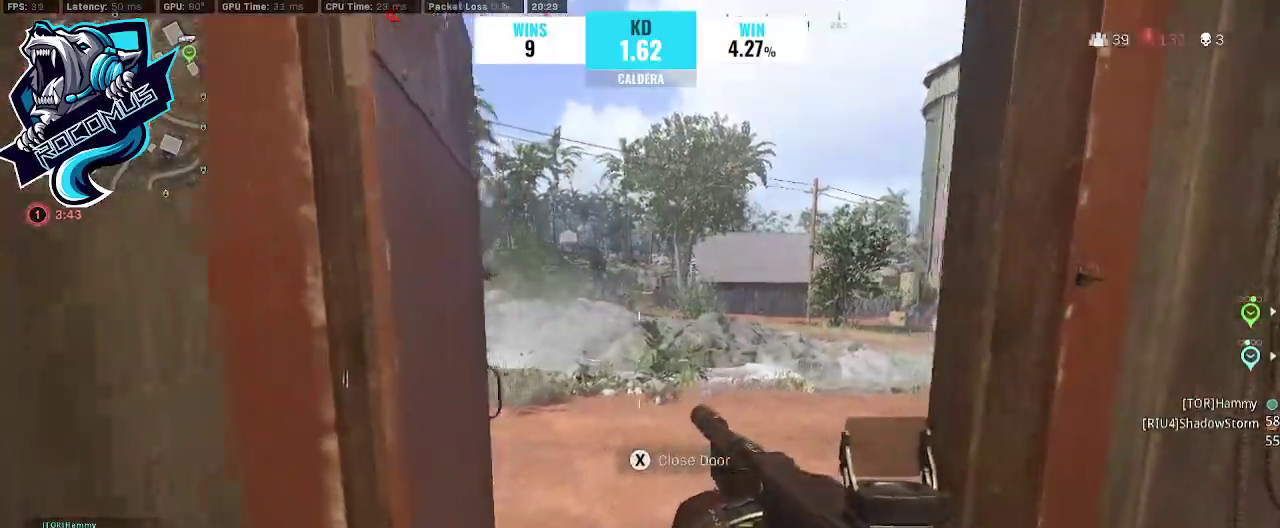
{"buttons": [], "left_stick": "up", "right_stick": "right", "events": [[467, "right_stick", "right"]]}
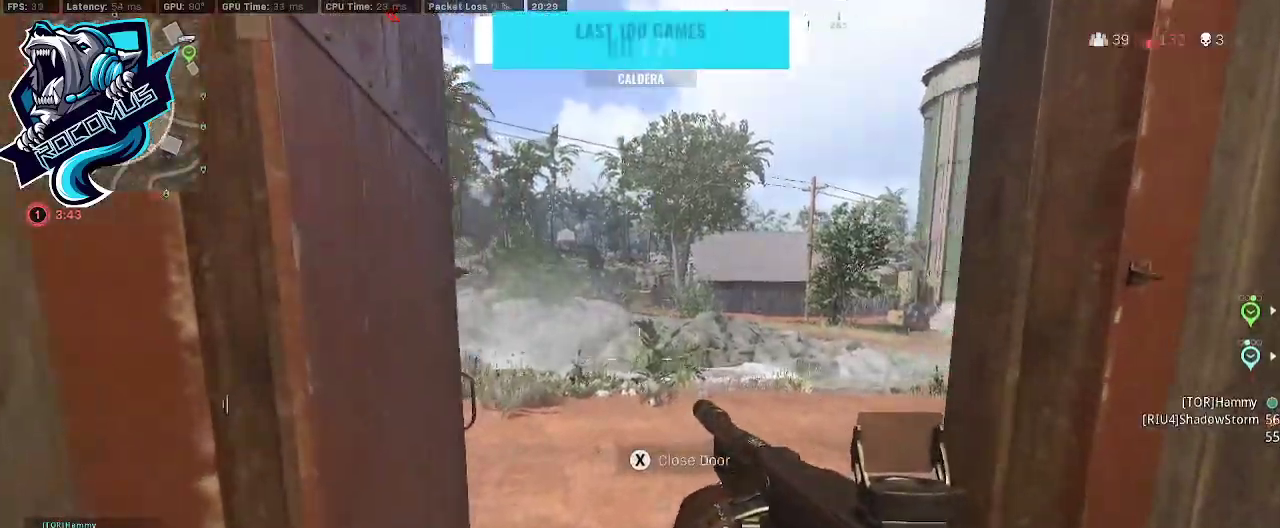
{"buttons": ["L1"], "left_stick": "up-left", "right_stick": "right", "events": [[100, "left_stick", "up-left"], [267, "L1", "down"]]}
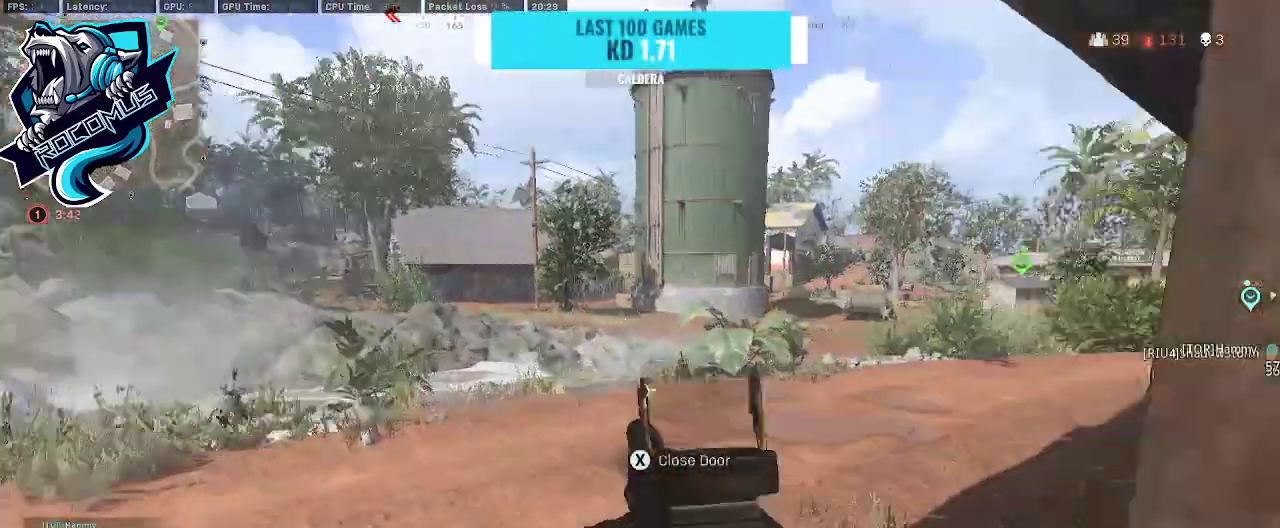
{"buttons": ["L1"], "left_stick": "up-right", "right_stick": "center", "events": [[67, "left_stick", "up"], [67, "right_stick", "center"], [167, "left_stick", "up-right"]]}
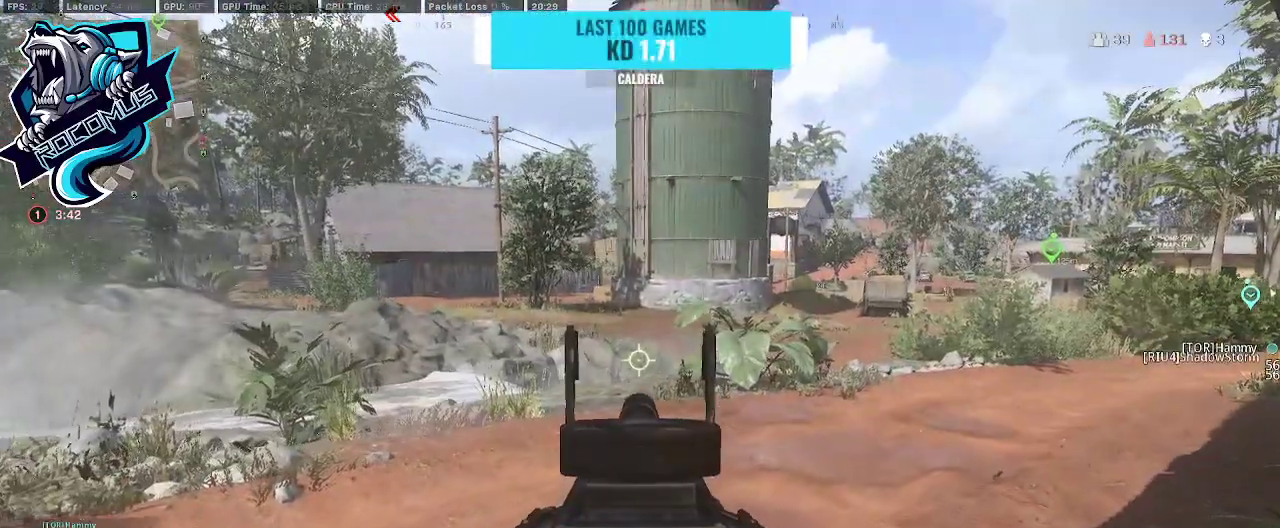
{"buttons": ["L1"], "left_stick": "up-right", "right_stick": "right", "events": [[433, "right_stick", "right"]]}
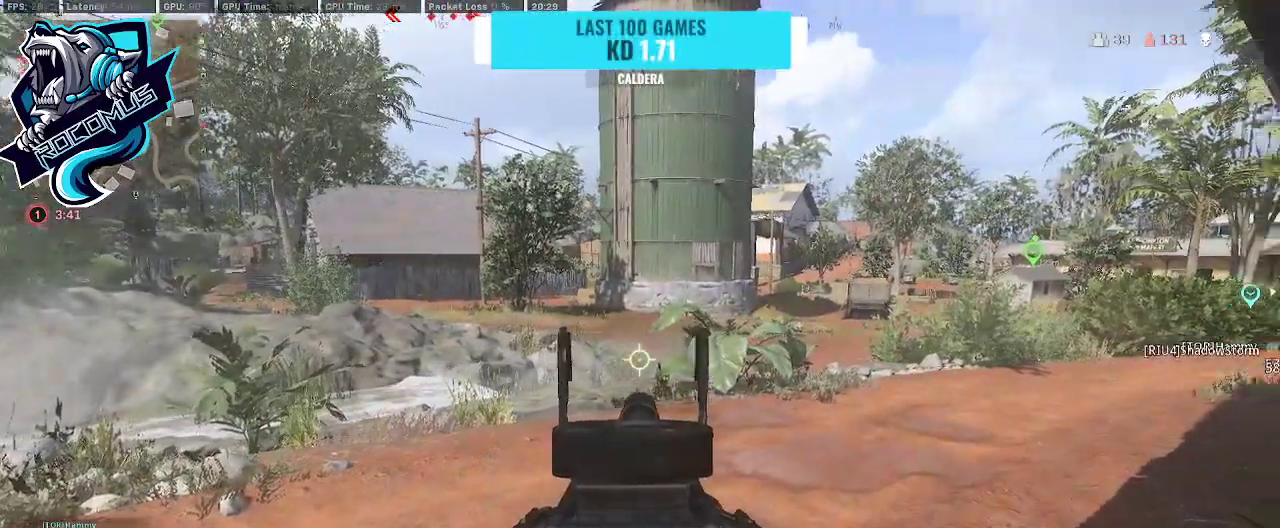
{"buttons": ["L1"], "left_stick": "center", "right_stick": "center", "events": [[100, "right_stick", "center"], [467, "left_stick", "center"]]}
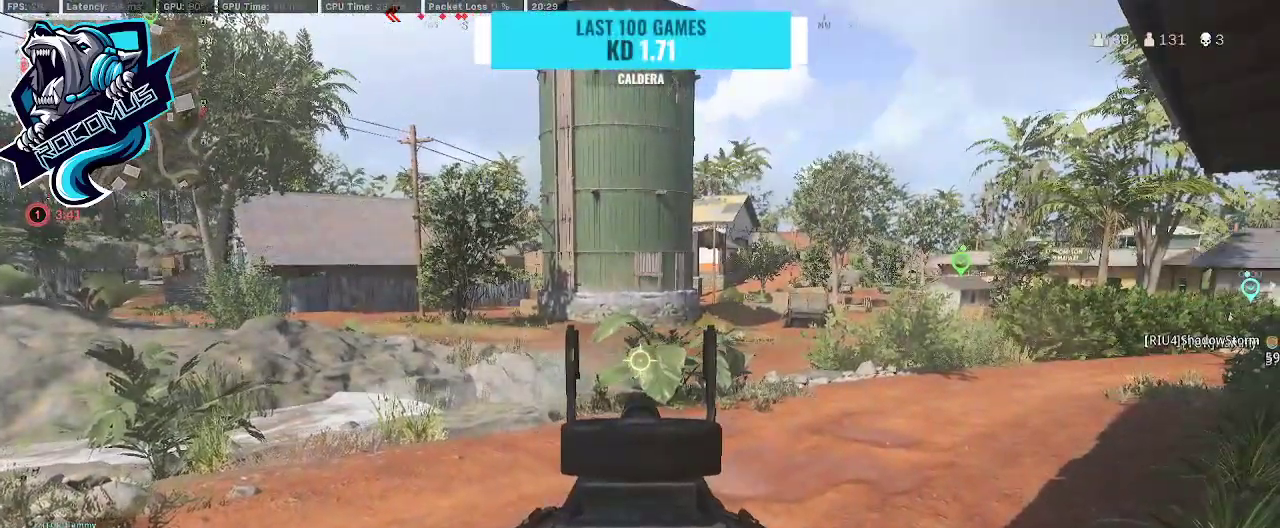
{"buttons": ["L1"], "left_stick": "right", "right_stick": "center", "events": [[133, "left_stick", "up-left"], [267, "right_stick", "left"], [300, "left_stick", "center"], [367, "right_stick", "center"], [400, "left_stick", "right"]]}
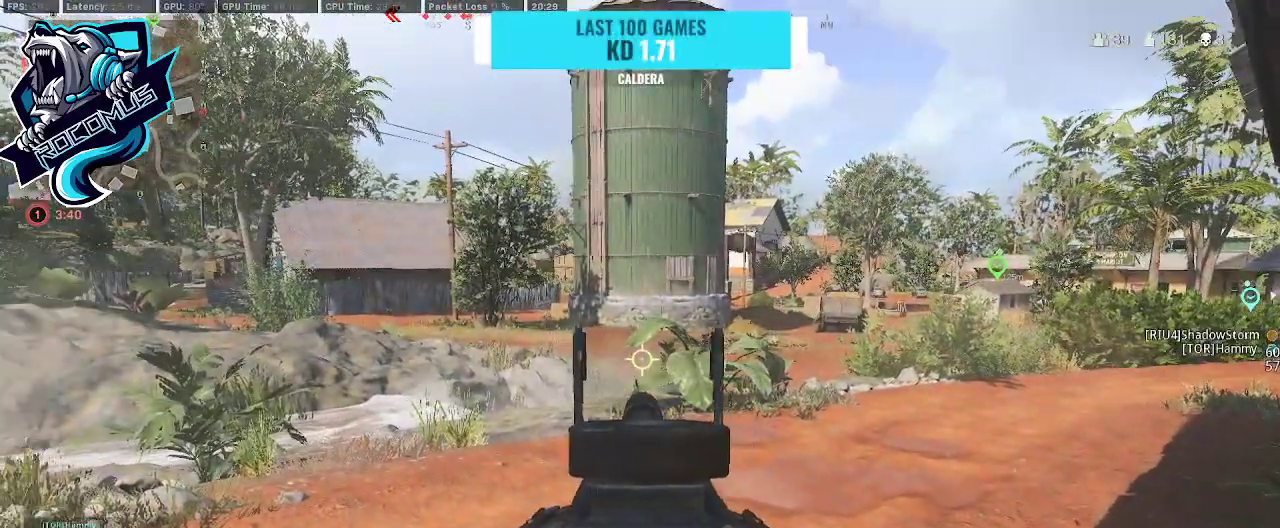
{"buttons": ["L1"], "left_stick": "right", "right_stick": "center", "events": [[167, "right_stick", "left"], [367, "right_stick", "center"]]}